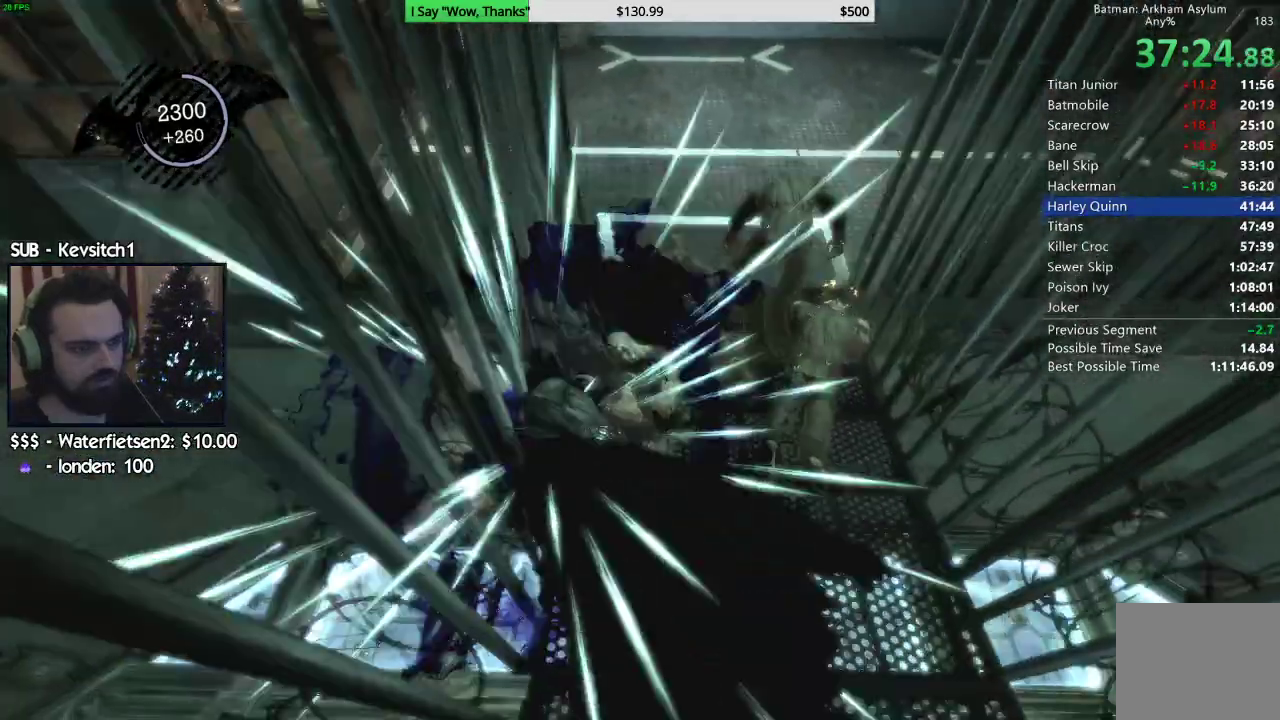
Gameplay with a controller (PlayStation layout); each line is a JSON object with the inputs held at the frame after it. "events" lists button and stick changes between this image and that frame as [ms after this image, input, new state], when the widget could be followed in between.
{"buttons": [], "left_stick": "right", "right_stick": "center", "events": [[50, "SQUARE", "down"], [150, "SQUARE", "up"], [183, "right_stick", "center"], [200, "SQUARE", "down"], [317, "SQUARE", "up"]]}
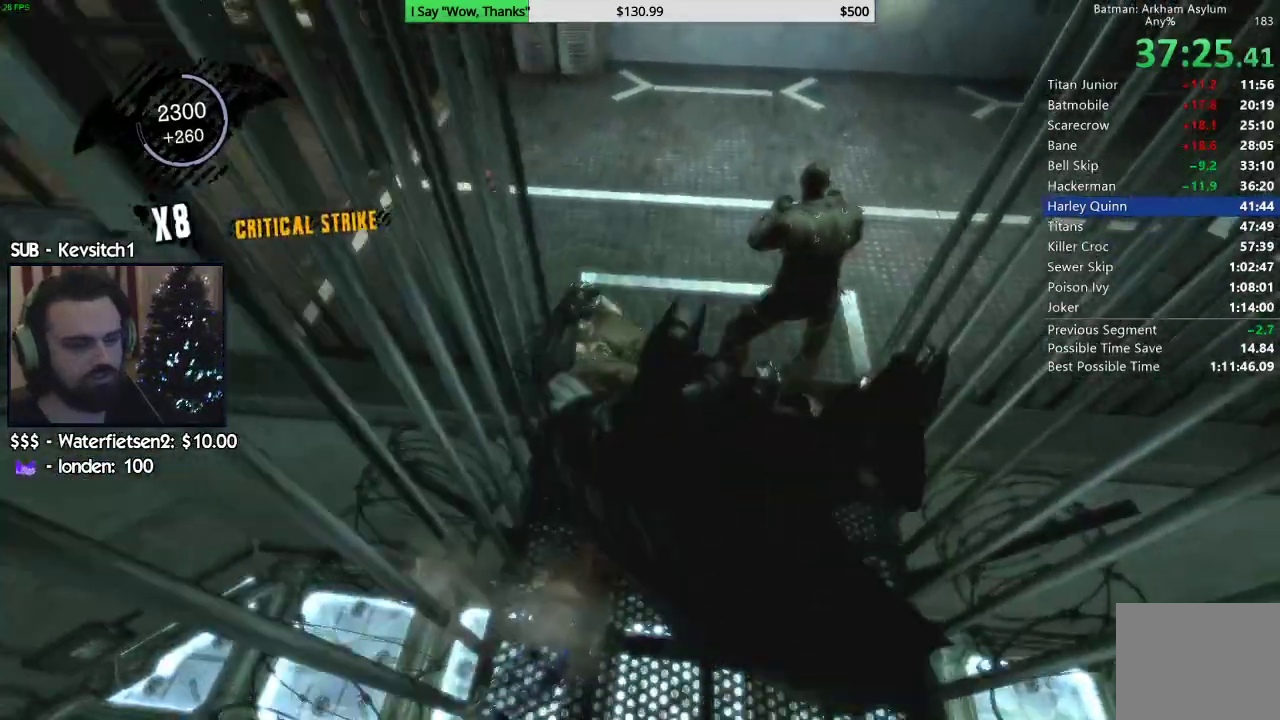
{"buttons": ["SQUARE"], "left_stick": "down-right", "right_stick": "center", "events": [[67, "right_stick", "up"], [333, "left_stick", "down-right"], [333, "right_stick", "left"], [450, "SQUARE", "down"], [450, "right_stick", "center"]]}
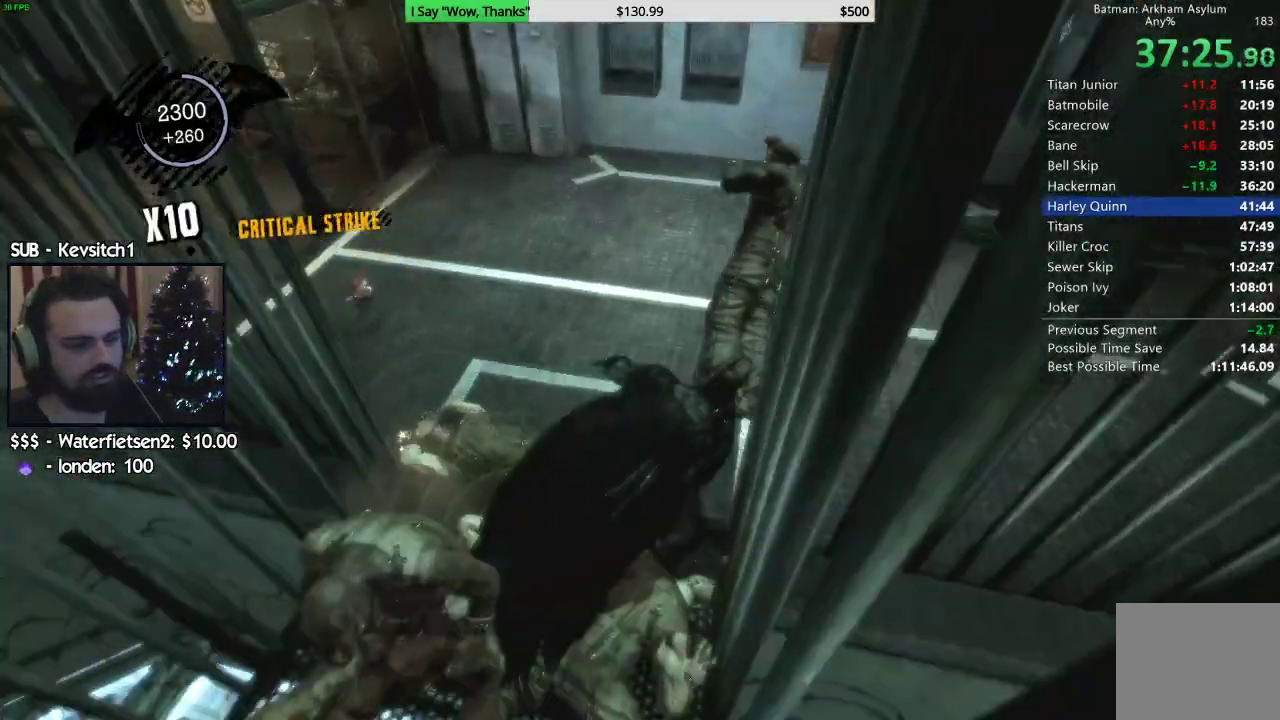
{"buttons": [], "left_stick": "down-left", "right_stick": "up-right", "events": [[33, "left_stick", "down-left"], [150, "SQUARE", "up"], [283, "right_stick", "down-left"], [350, "right_stick", "up-right"]]}
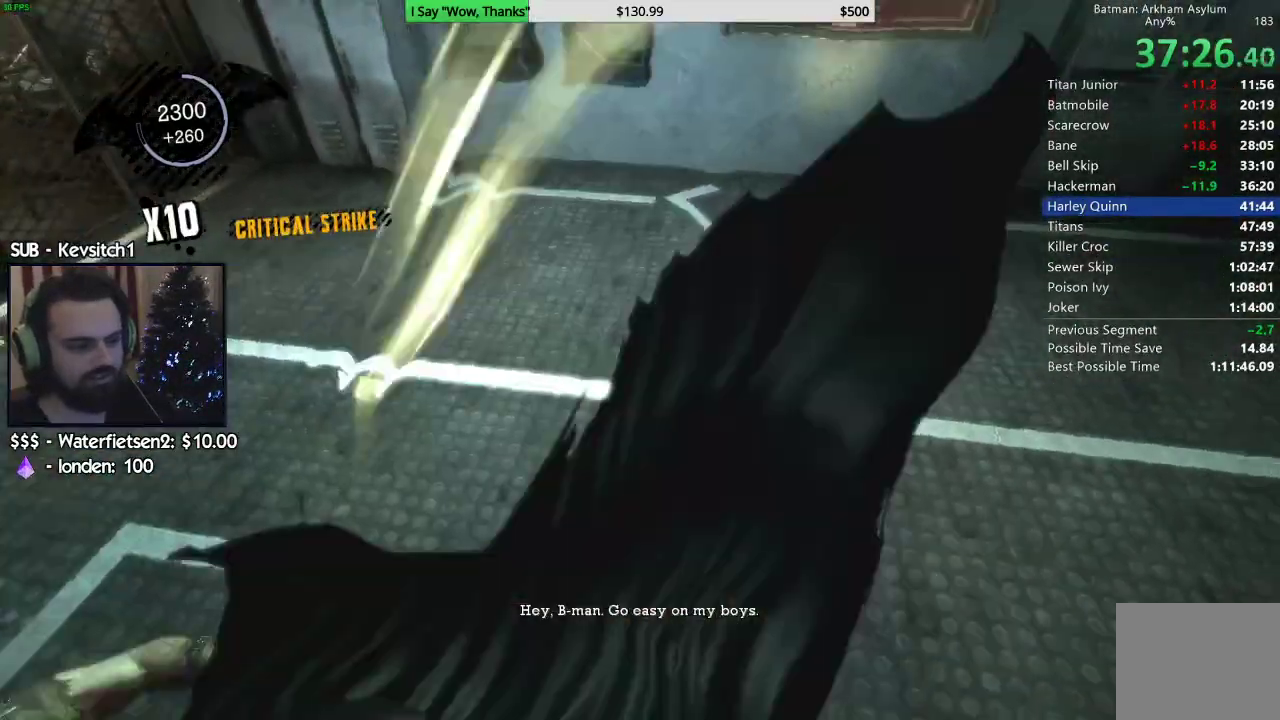
{"buttons": [], "left_stick": "down-left", "right_stick": "left"}
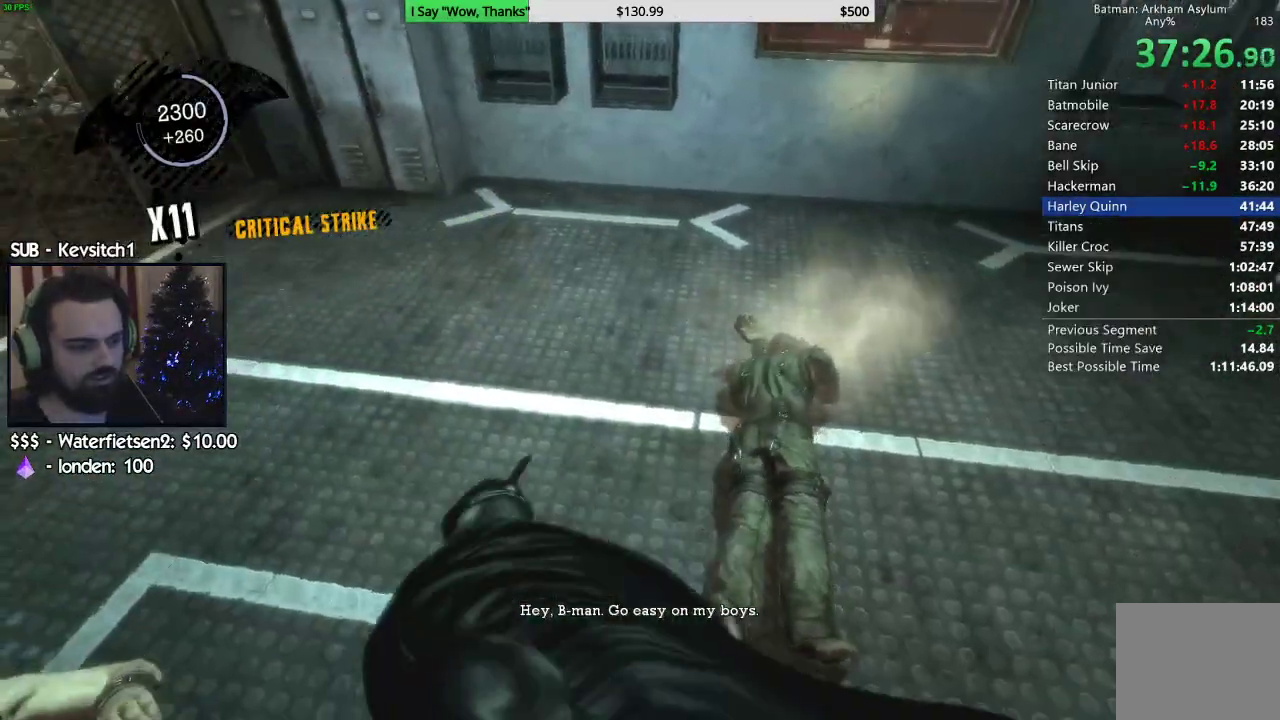
{"buttons": [], "left_stick": "down-left", "right_stick": "left", "events": [[17, "SQUARE", "down"], [150, "right_stick", "down-left"], [183, "SQUARE", "up"], [483, "right_stick", "left"]]}
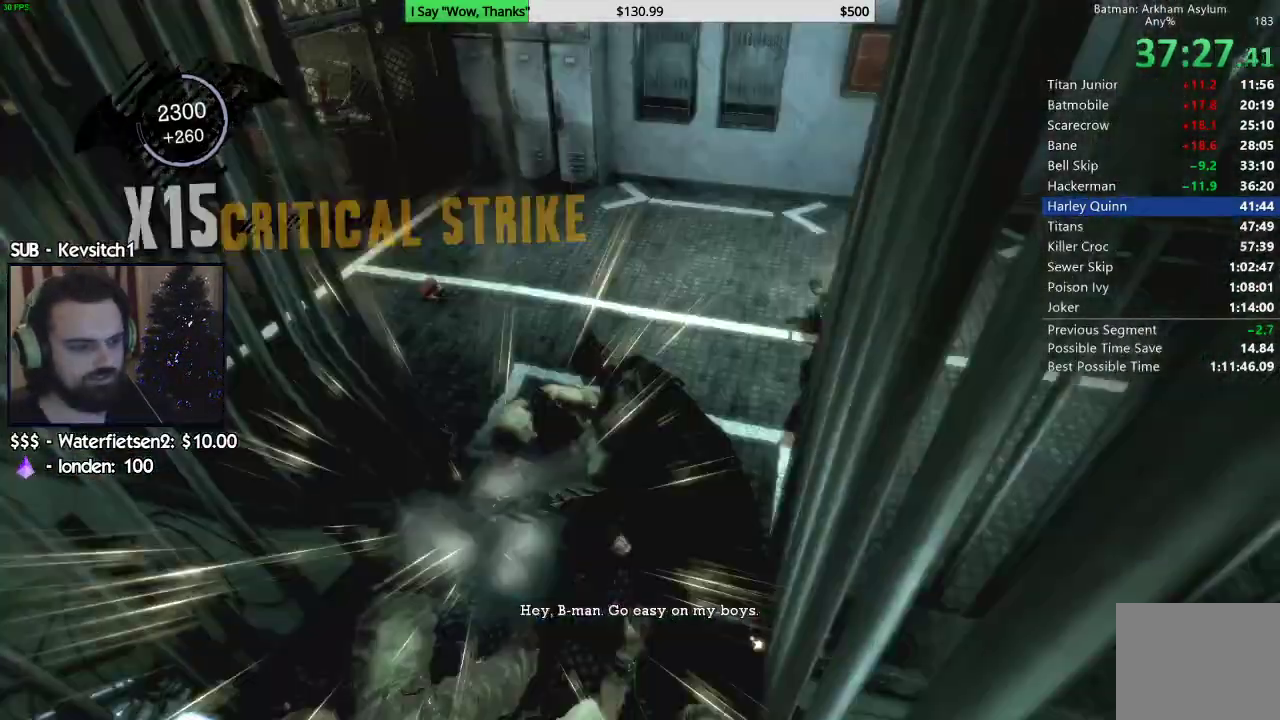
{"buttons": ["SQUARE"], "left_stick": "up", "right_stick": "left", "events": [[33, "left_stick", "center"], [350, "left_stick", "up"], [433, "SQUARE", "down"]]}
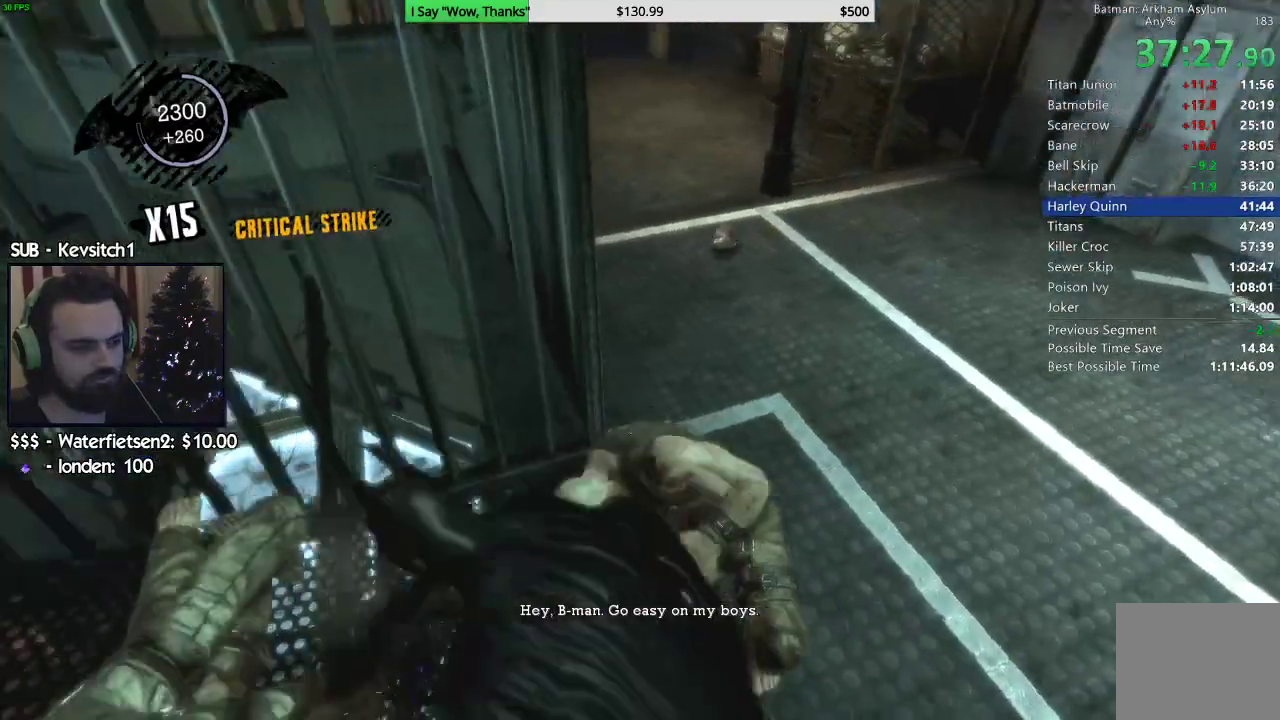
{"buttons": [], "left_stick": "right", "right_stick": "left", "events": [[67, "SQUARE", "up"], [367, "left_stick", "right"]]}
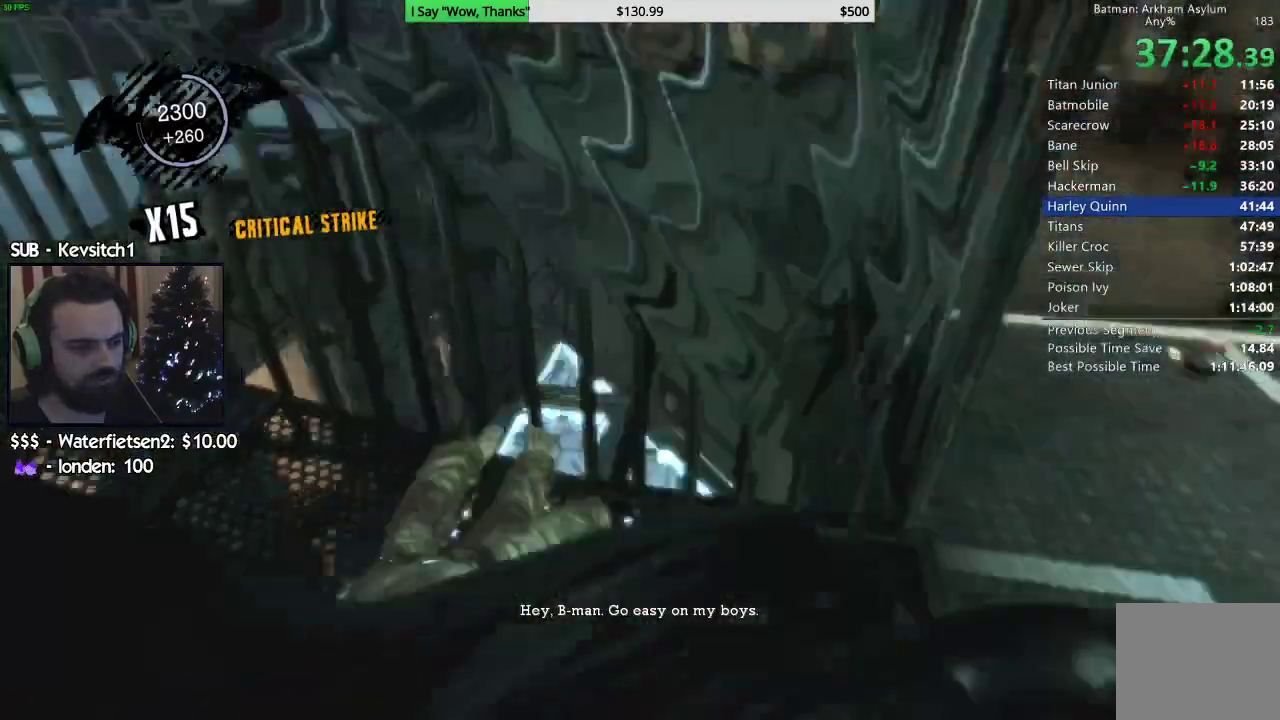
{"buttons": [], "left_stick": "down", "right_stick": "left", "events": [[150, "left_stick", "down-right"], [483, "left_stick", "down"]]}
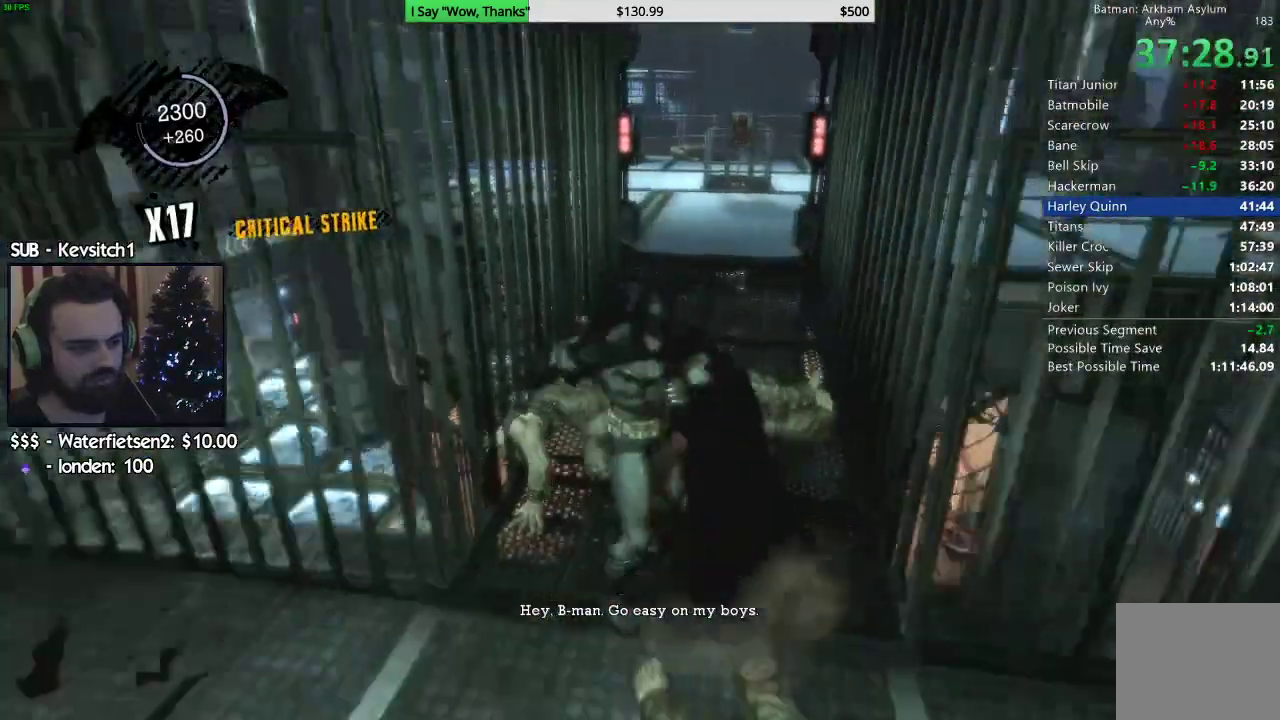
{"buttons": ["SQUARE"], "left_stick": "up", "right_stick": "left", "events": [[100, "left_stick", "down-left"], [317, "left_stick", "left"], [433, "SQUARE", "down"], [467, "left_stick", "up"]]}
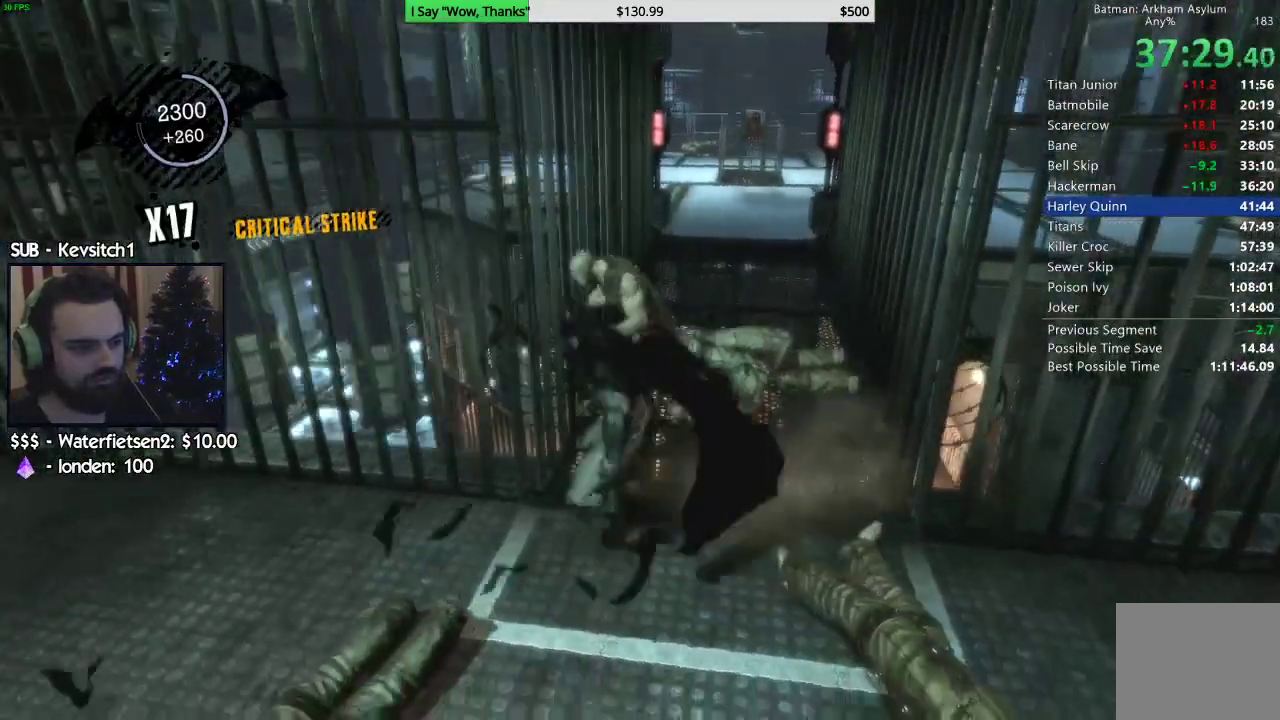
{"buttons": [], "left_stick": "up", "right_stick": "left", "events": [[100, "SQUARE", "up"]]}
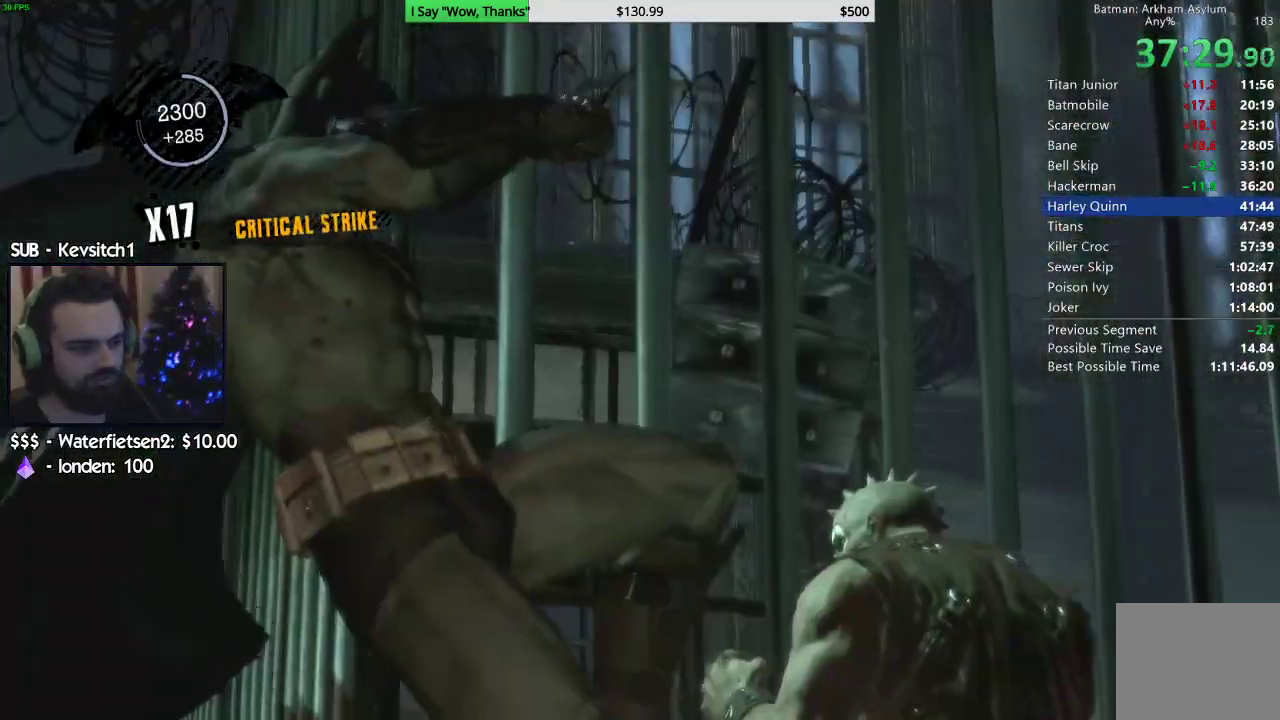
{"buttons": [], "left_stick": "center", "right_stick": "left", "events": [[200, "CROSS", "down"], [333, "left_stick", "center"], [350, "CROSS", "up"]]}
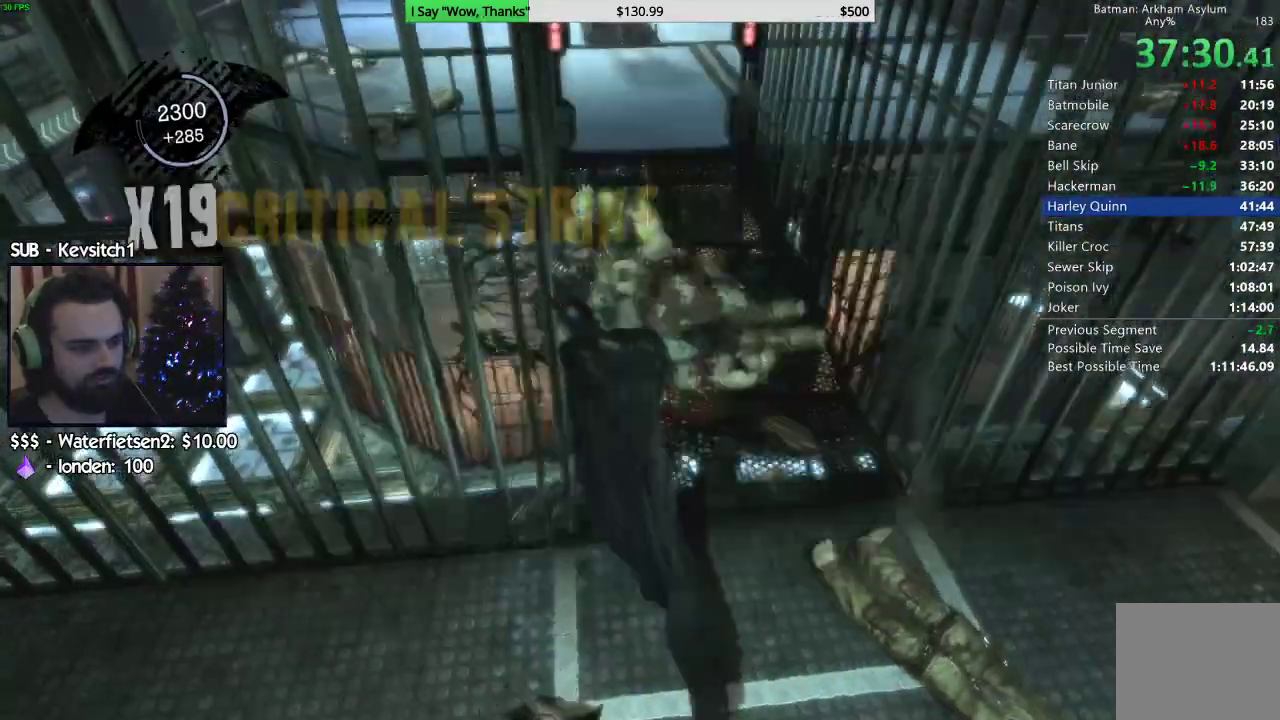
{"buttons": ["R2"], "left_stick": "right", "right_stick": "right", "events": [[83, "right_stick", "up-right"], [100, "left_stick", "down"], [217, "R2", "down"], [267, "left_stick", "down-right"], [450, "left_stick", "right"], [450, "right_stick", "right"]]}
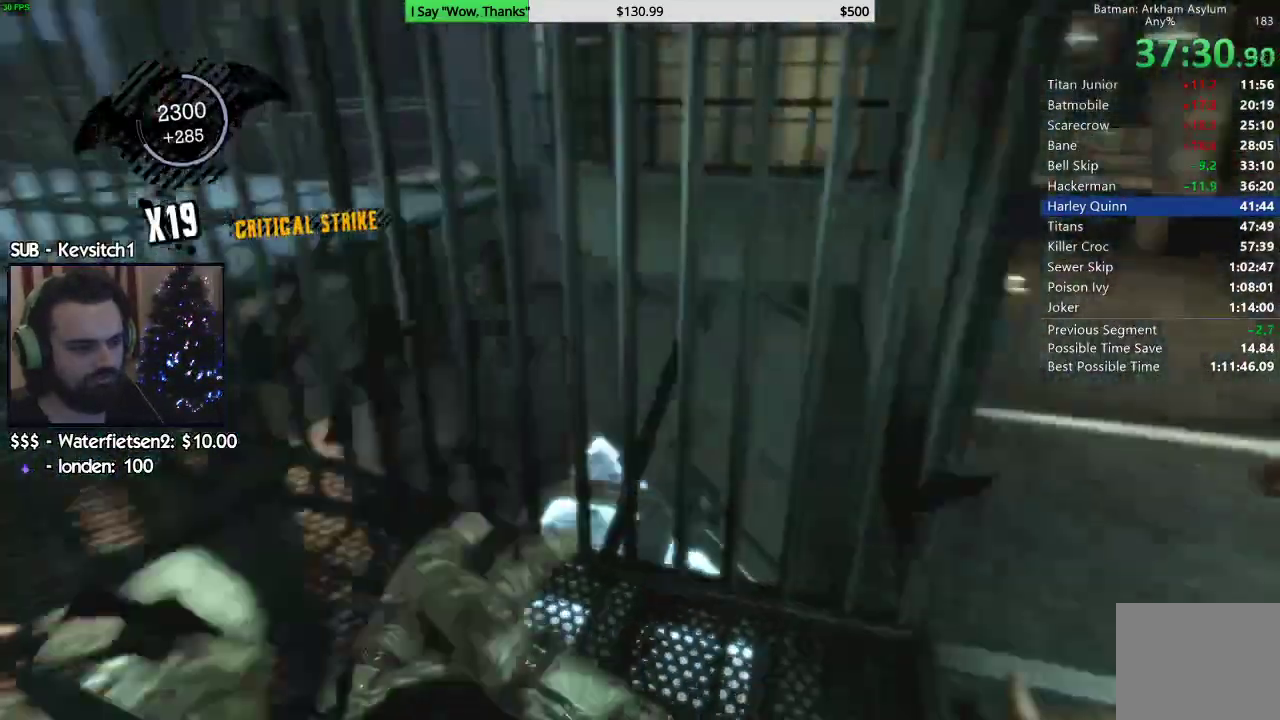
{"buttons": ["R2"], "left_stick": "up-right", "right_stick": "center", "events": [[167, "DPAD_DOWN", "down"], [167, "DPAD_RIGHT", "down"], [333, "DPAD_DOWN", "up"], [333, "DPAD_RIGHT", "up"], [383, "right_stick", "center"], [433, "left_stick", "up-right"]]}
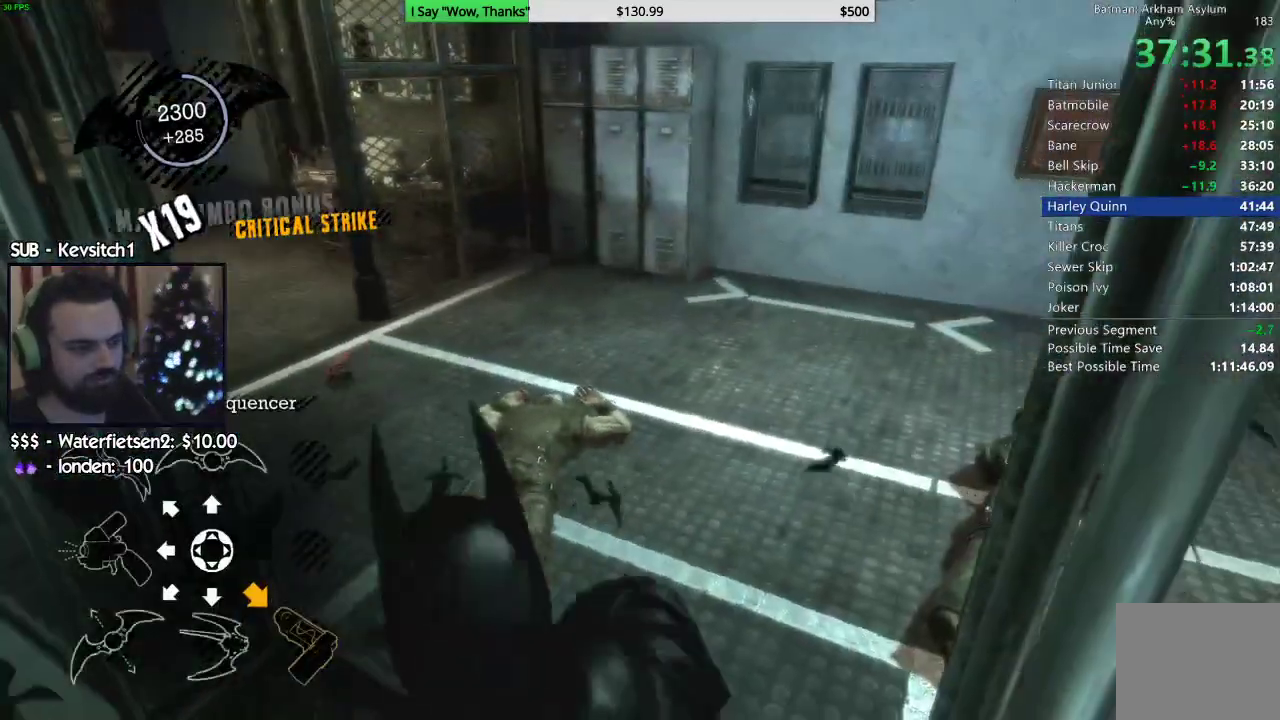
{"buttons": ["R2"], "left_stick": "up-right", "right_stick": "left", "events": [[100, "right_stick", "up-left"], [300, "right_stick", "left"]]}
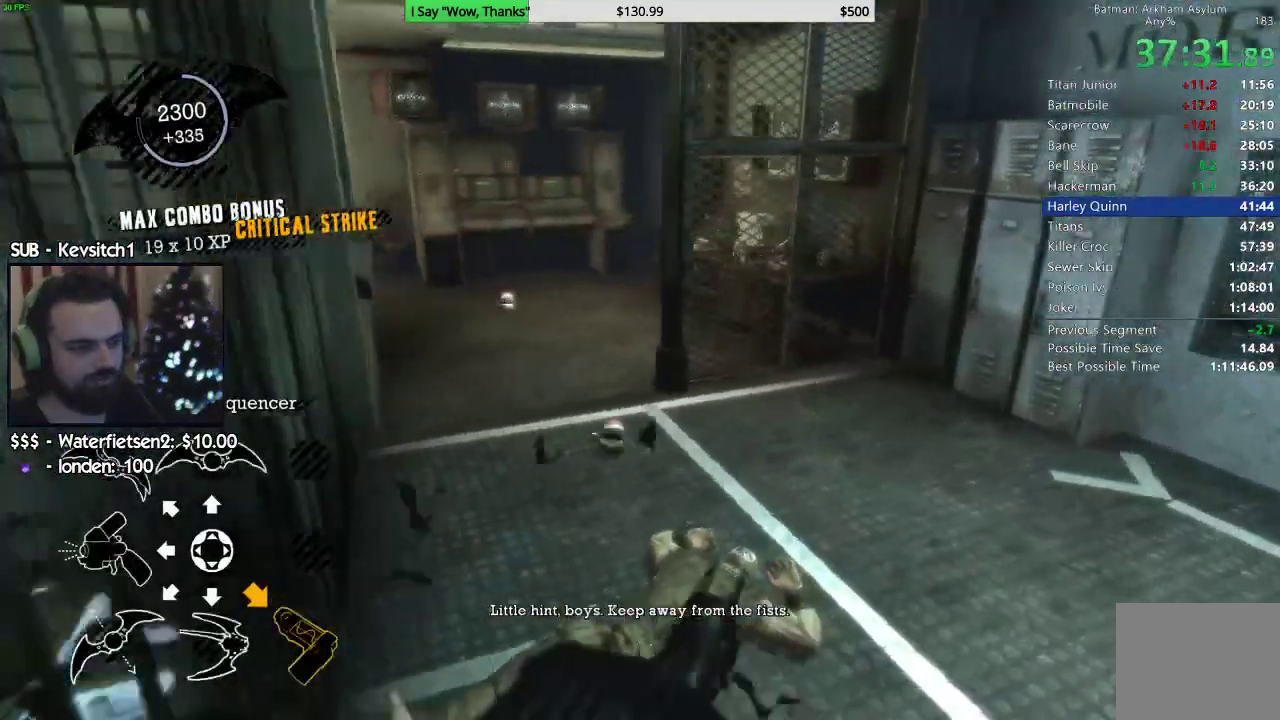
{"buttons": ["R2"], "left_stick": "up-right", "right_stick": "left", "events": []}
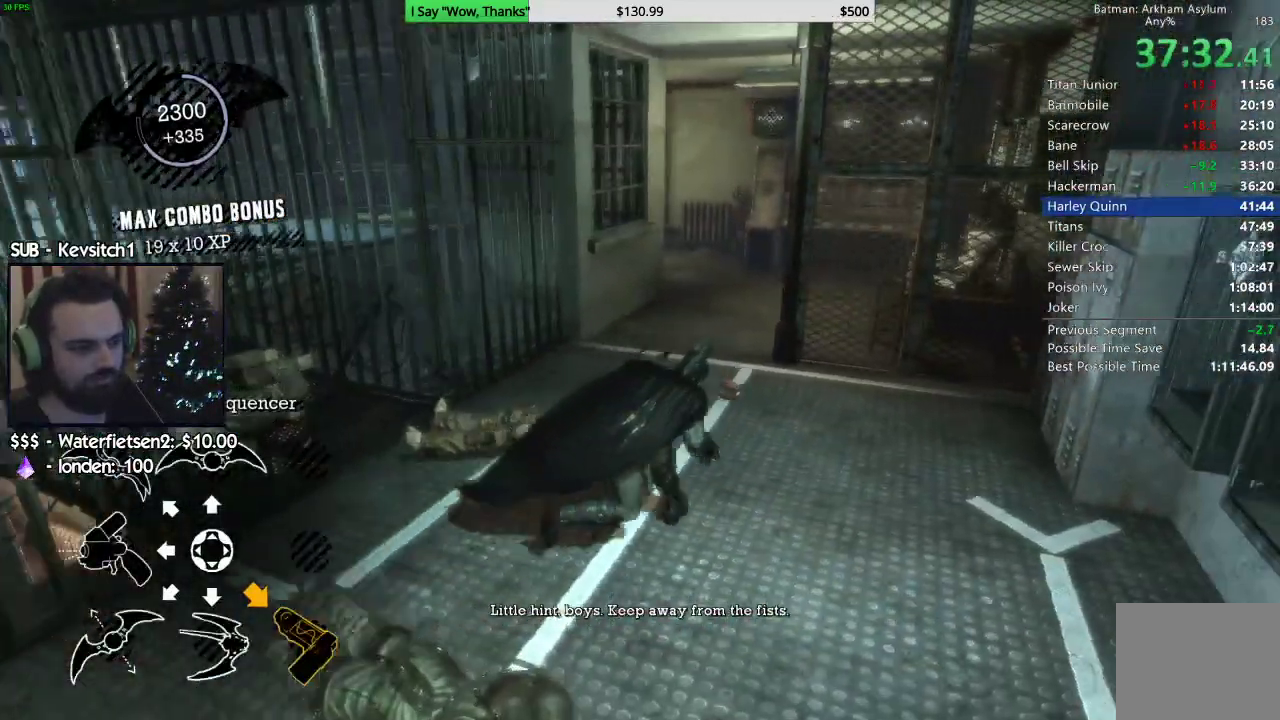
{"buttons": [], "left_stick": "up-right", "right_stick": "up-left", "events": [[83, "R2", "up"], [133, "right_stick", "up-left"]]}
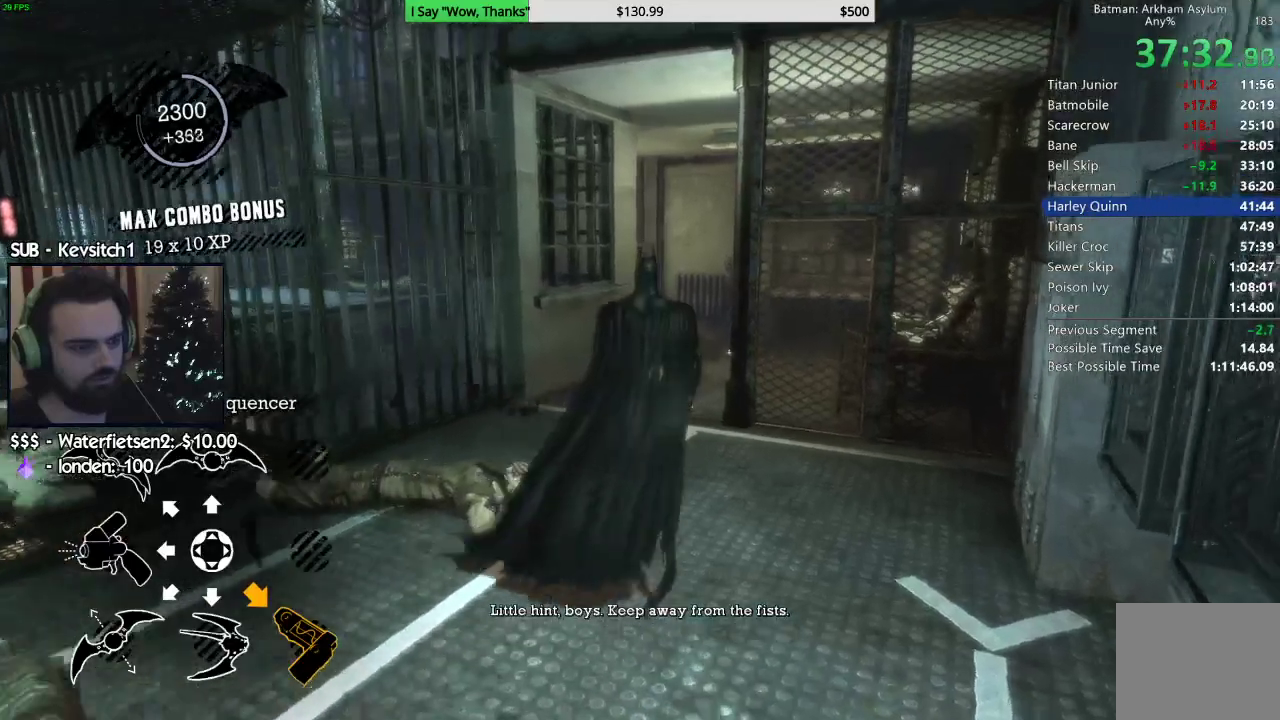
{"buttons": [], "left_stick": "right", "right_stick": "left", "events": [[167, "right_stick", "left"], [467, "left_stick", "right"]]}
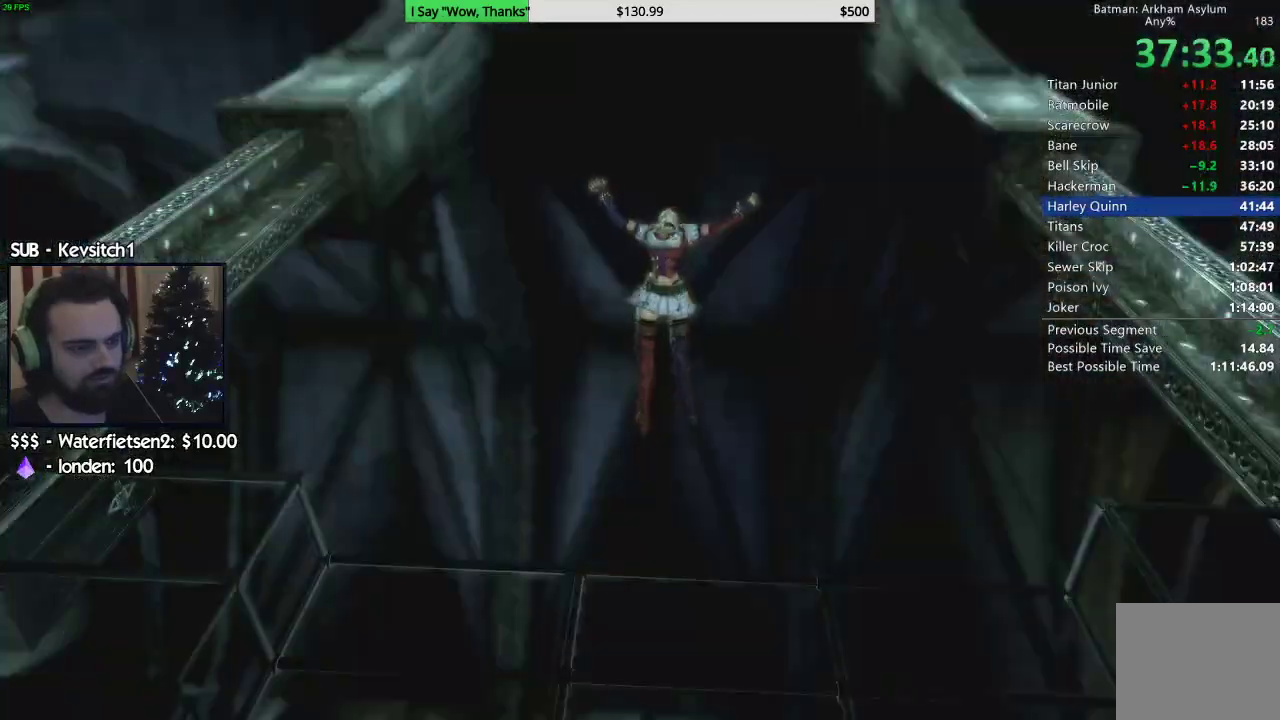
{"buttons": [], "left_stick": "center", "right_stick": "center", "events": [[200, "left_stick", "center"], [233, "right_stick", "center"], [267, "CIRCLE", "down"], [350, "CIRCLE", "up"], [417, "CIRCLE", "down"], [483, "CIRCLE", "up"]]}
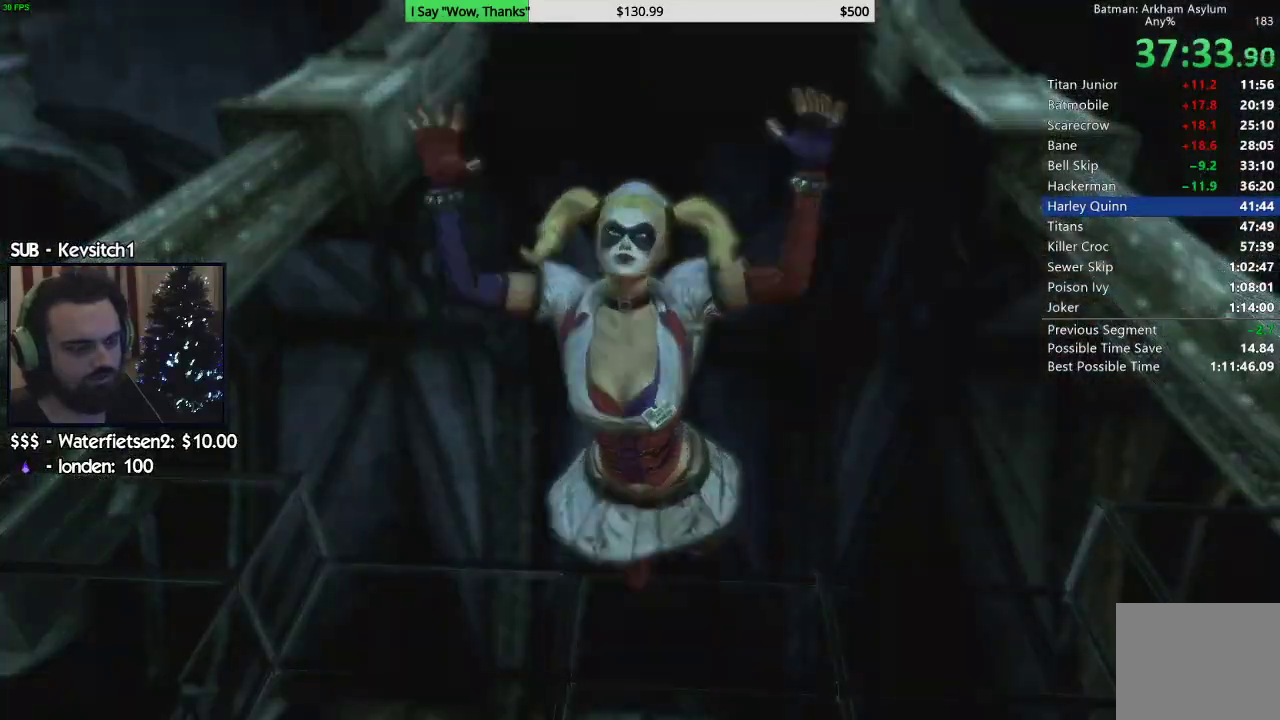
{"buttons": [], "left_stick": "center", "right_stick": "up-left", "events": [[67, "CIRCLE", "down"], [133, "CIRCLE", "up"], [200, "CIRCLE", "down"], [267, "CIRCLE", "up"], [467, "right_stick", "up-left"]]}
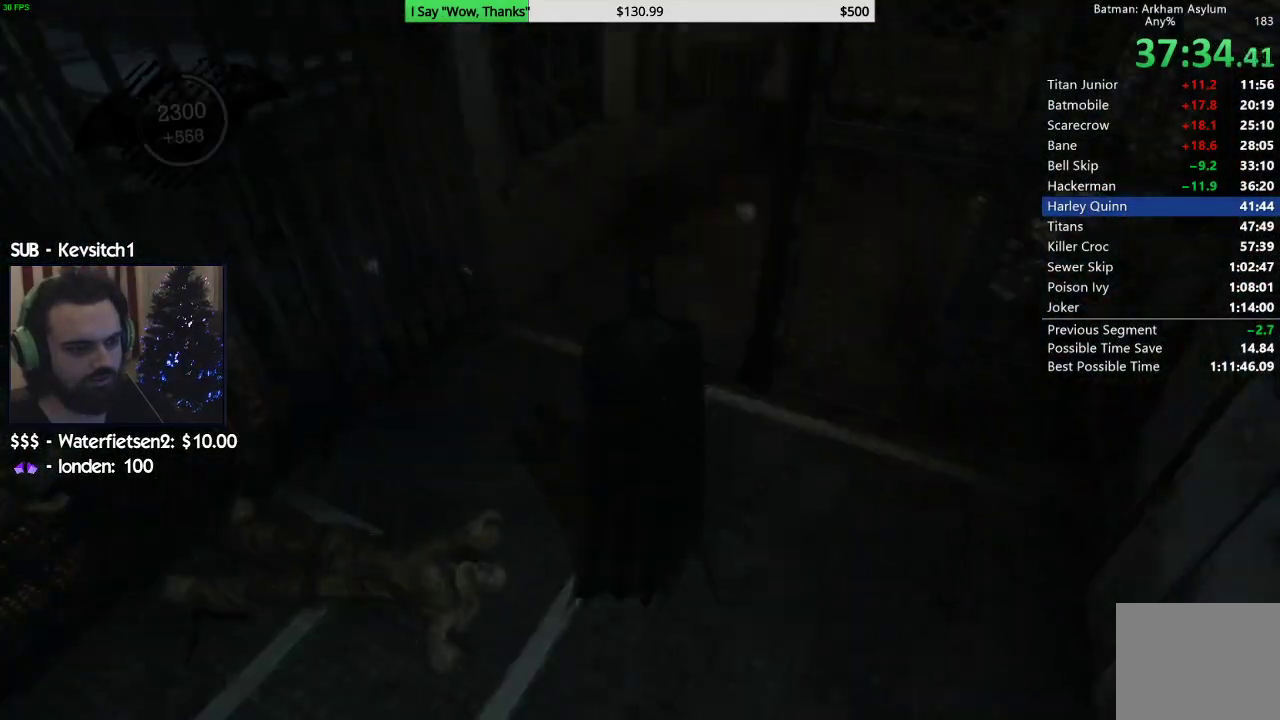
{"buttons": ["L1", "L2"], "left_stick": "center", "right_stick": "up-left", "events": [[17, "L1", "down"], [17, "L2", "down"], [367, "L1", "up"], [433, "L1", "down"]]}
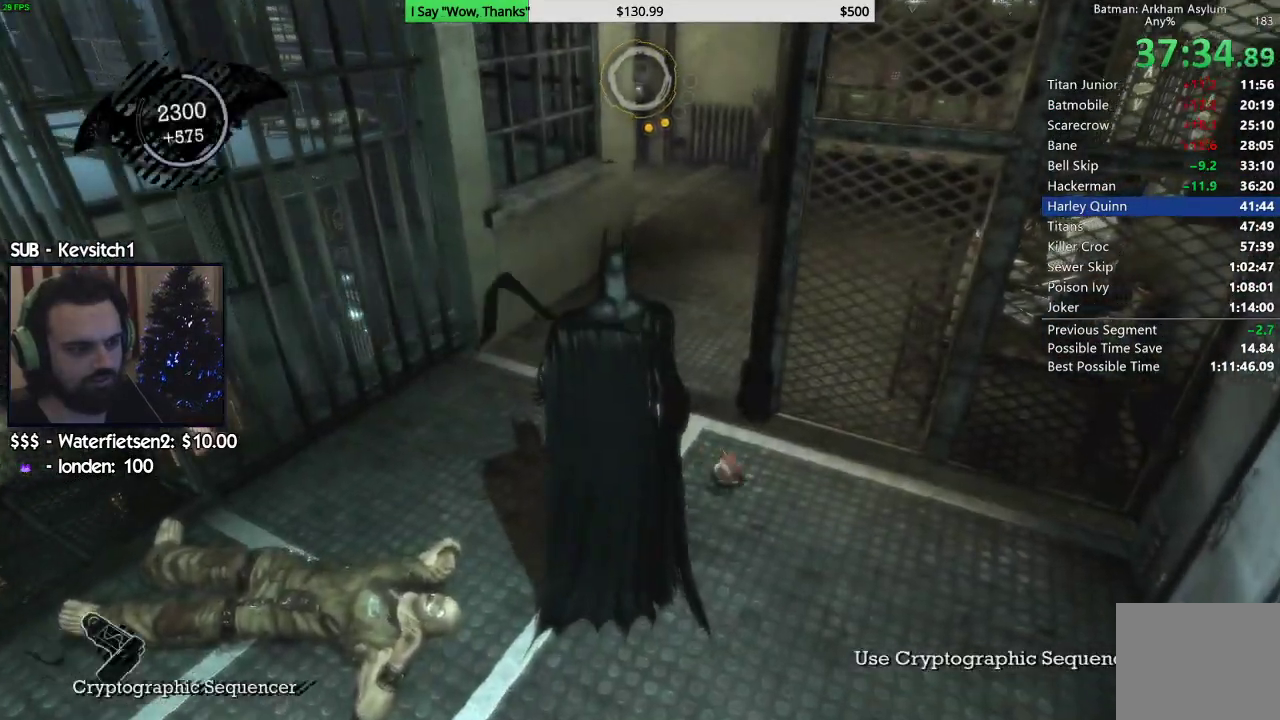
{"buttons": [], "left_stick": "center", "right_stick": "center", "events": [[17, "R2", "down"], [33, "L1", "up"], [133, "right_stick", "center"], [167, "L1", "down"], [183, "R2", "up"], [233, "L1", "up"], [250, "L2", "up"]]}
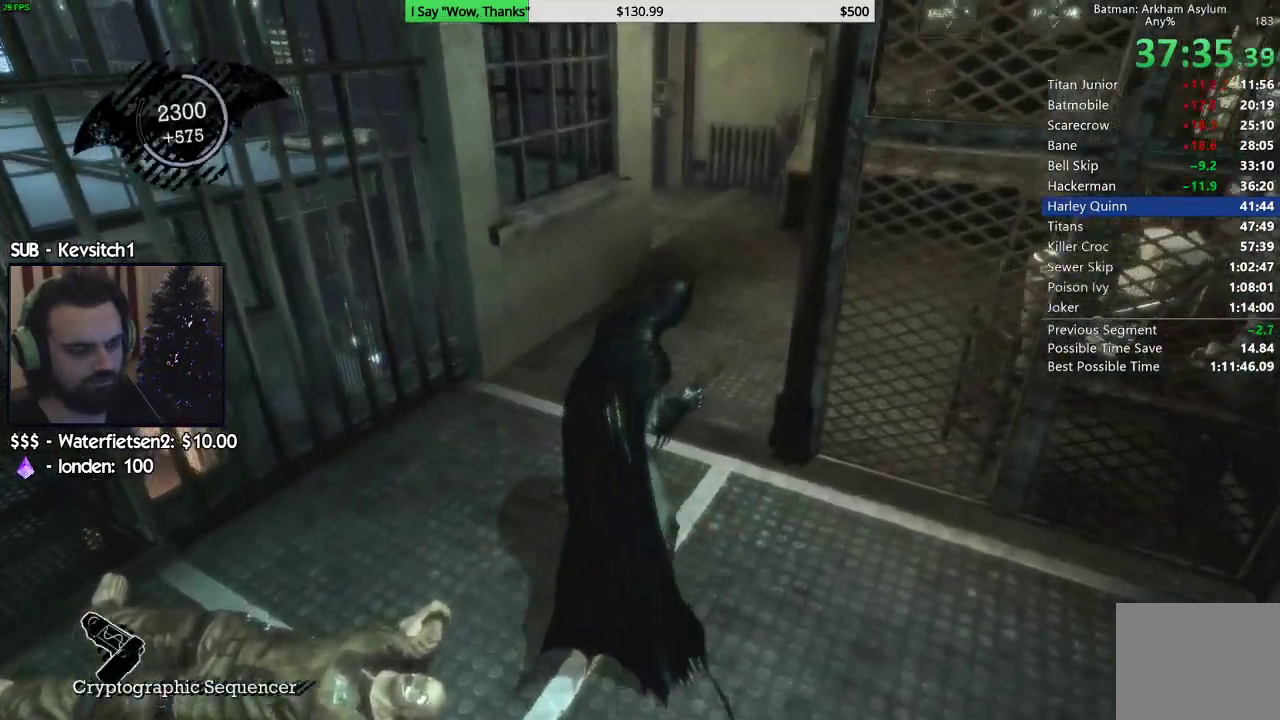
{"buttons": [], "left_stick": "left", "right_stick": "right", "events": [[417, "left_stick", "left"], [450, "right_stick", "right"]]}
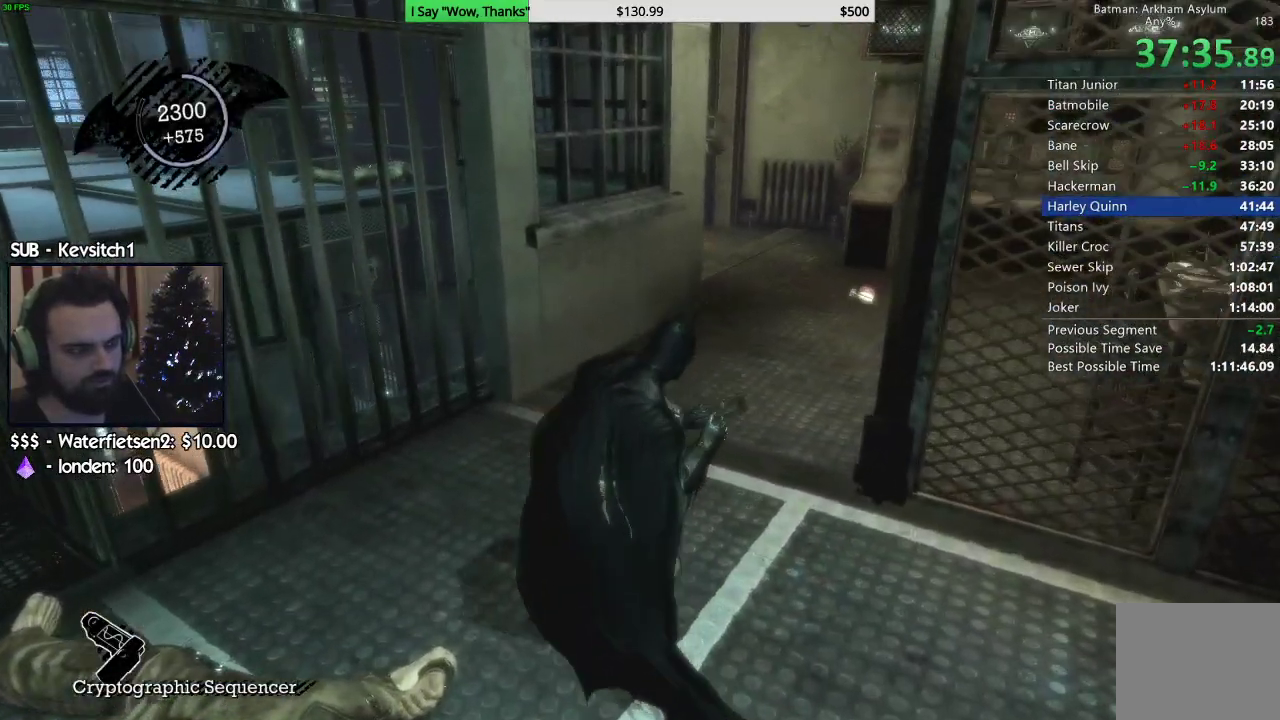
{"buttons": [], "left_stick": "left", "right_stick": "right", "events": []}
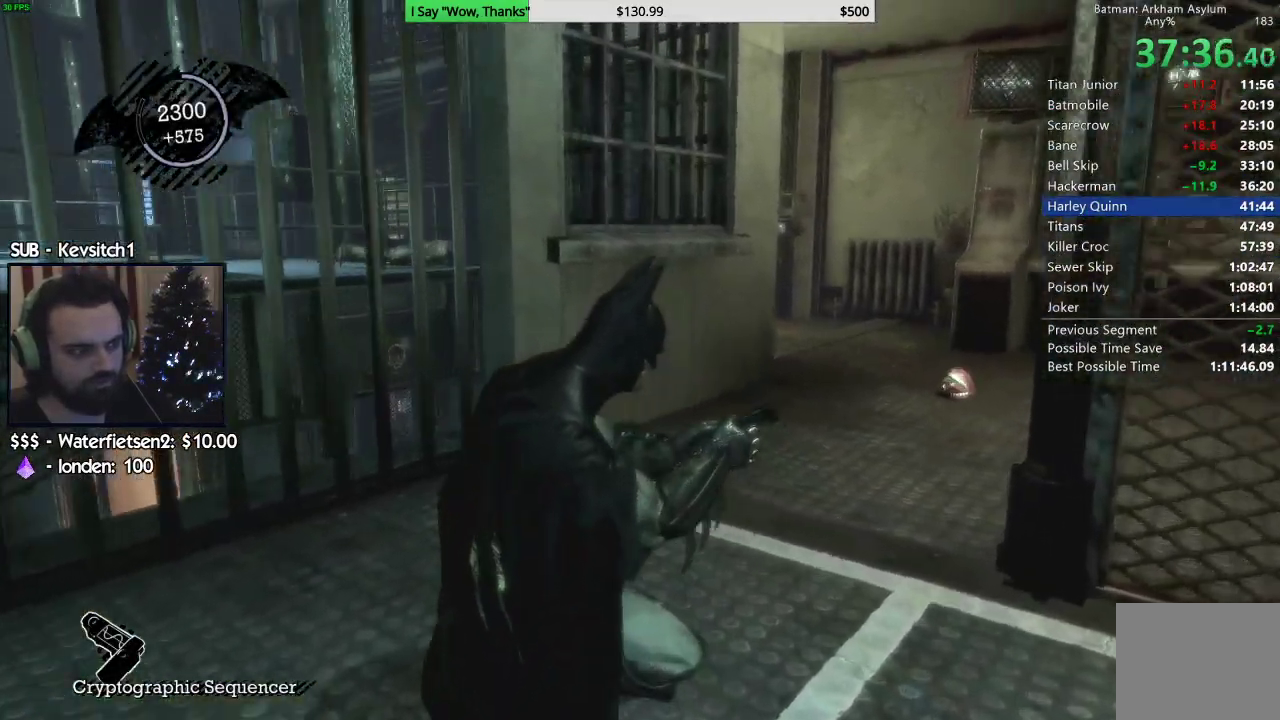
{"buttons": [], "left_stick": "left", "right_stick": "right", "events": []}
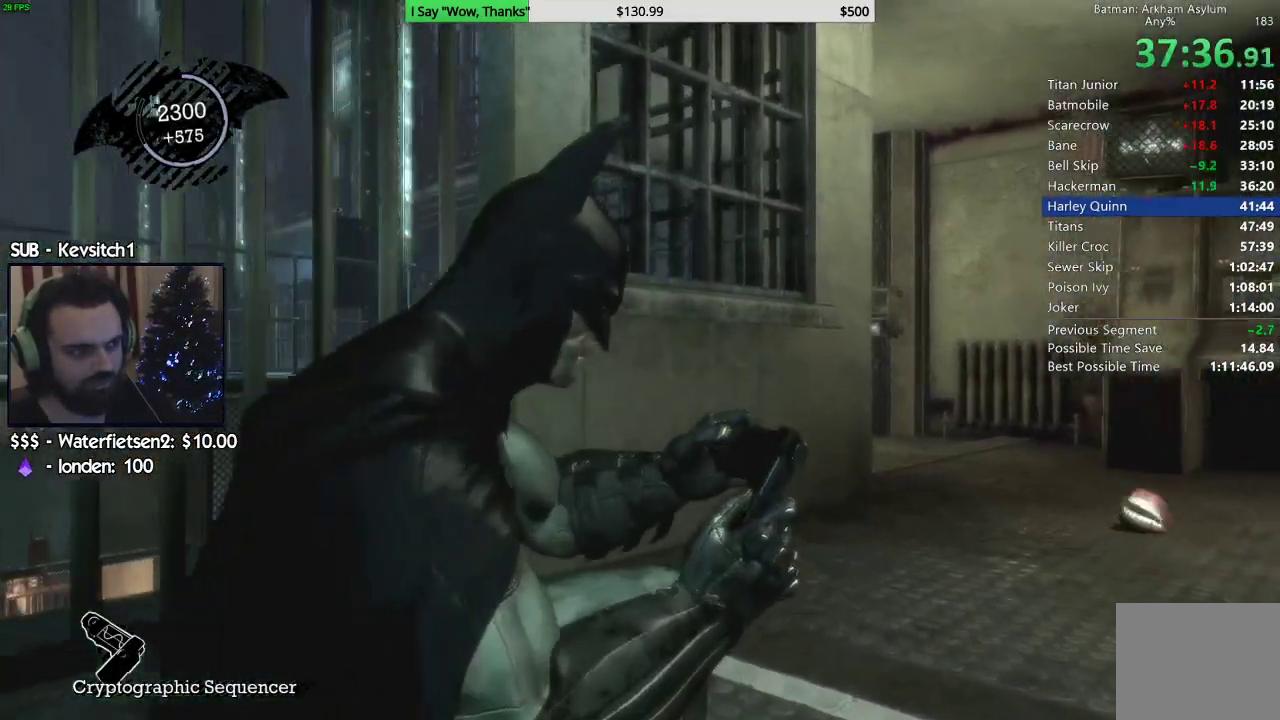
{"buttons": [], "left_stick": "left", "right_stick": "right", "events": []}
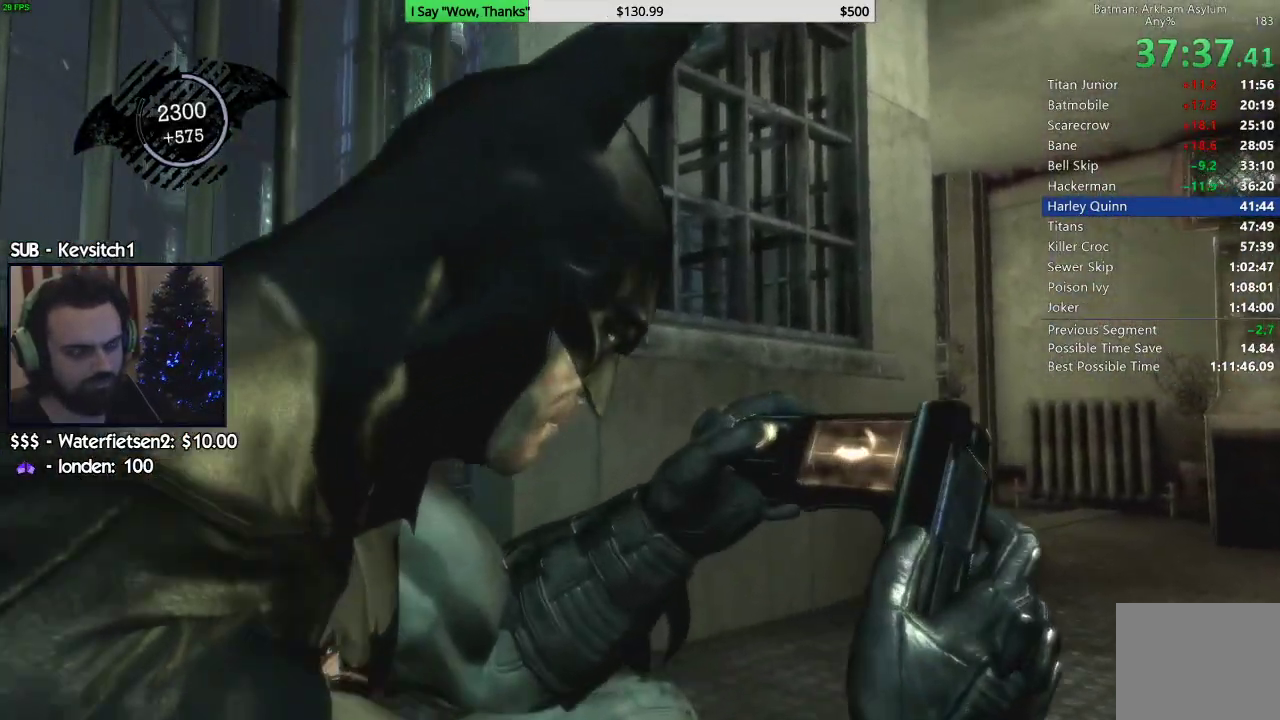
{"buttons": [], "left_stick": "left", "right_stick": "right", "events": []}
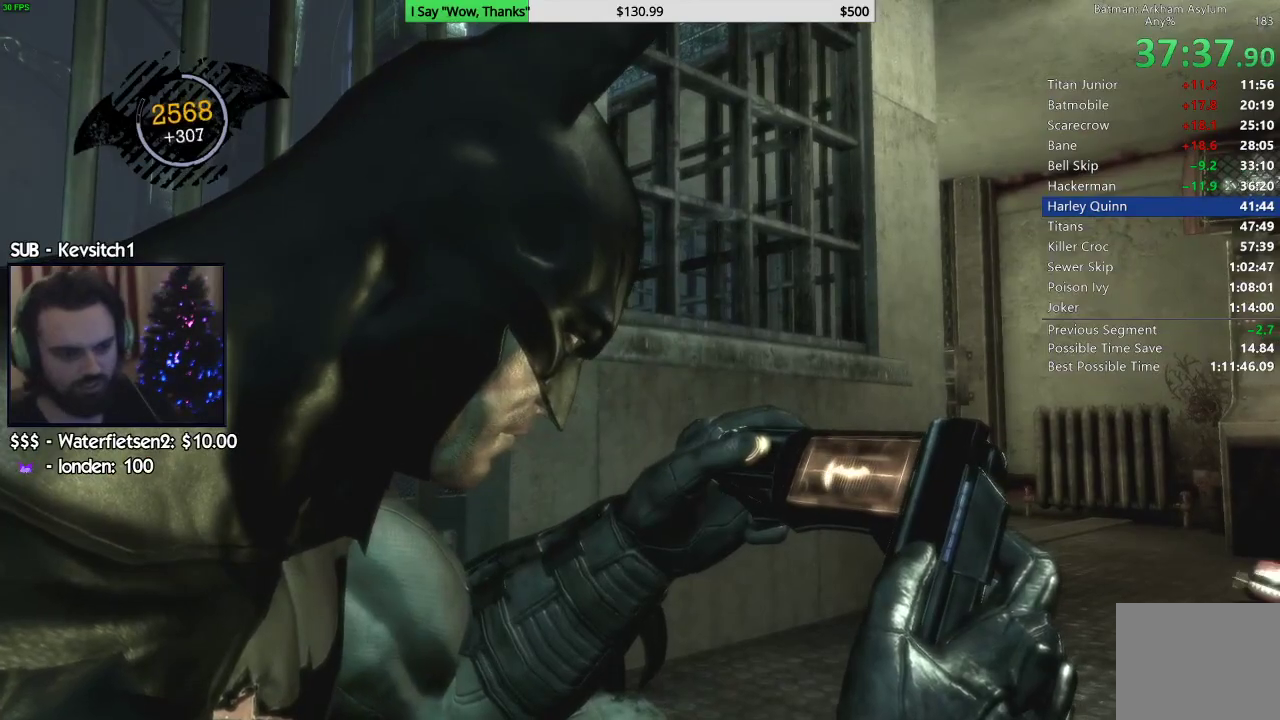
{"buttons": [], "left_stick": "left", "right_stick": "right", "events": []}
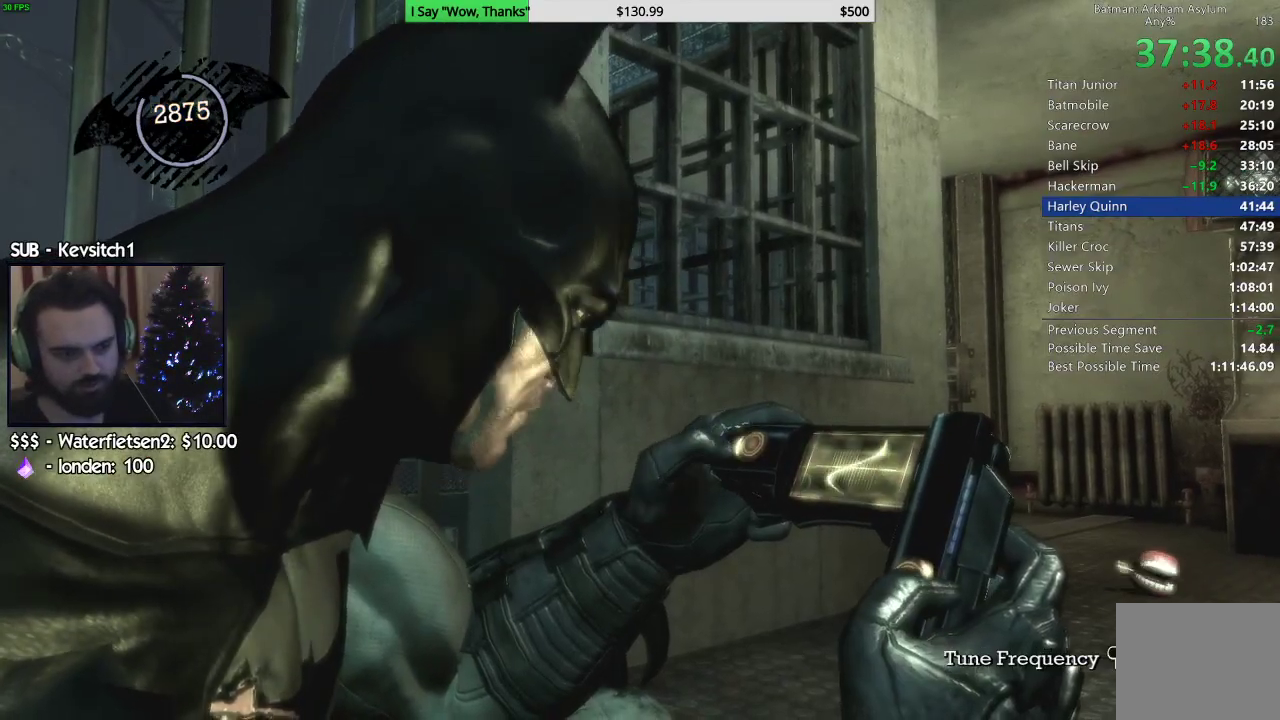
{"buttons": [], "left_stick": "left", "right_stick": "up-left", "events": [[133, "right_stick", "up"], [267, "right_stick", "up-left"]]}
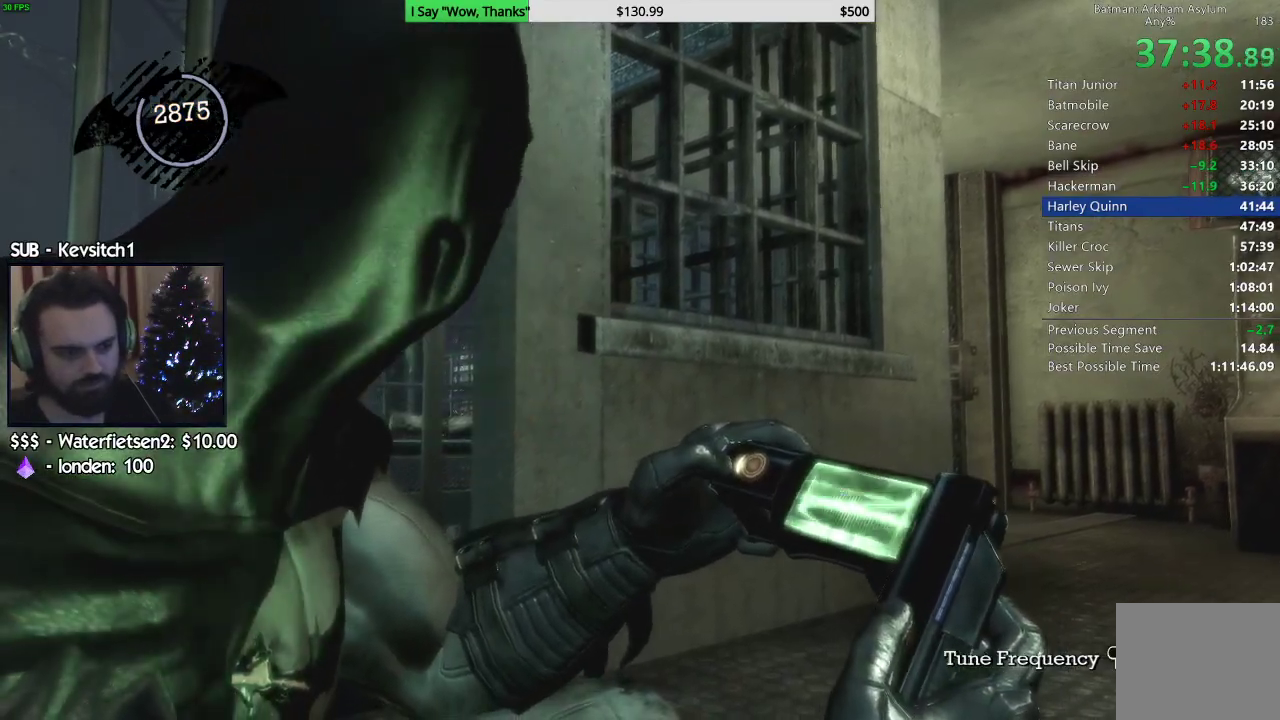
{"buttons": [], "left_stick": "left", "right_stick": "up-left", "events": []}